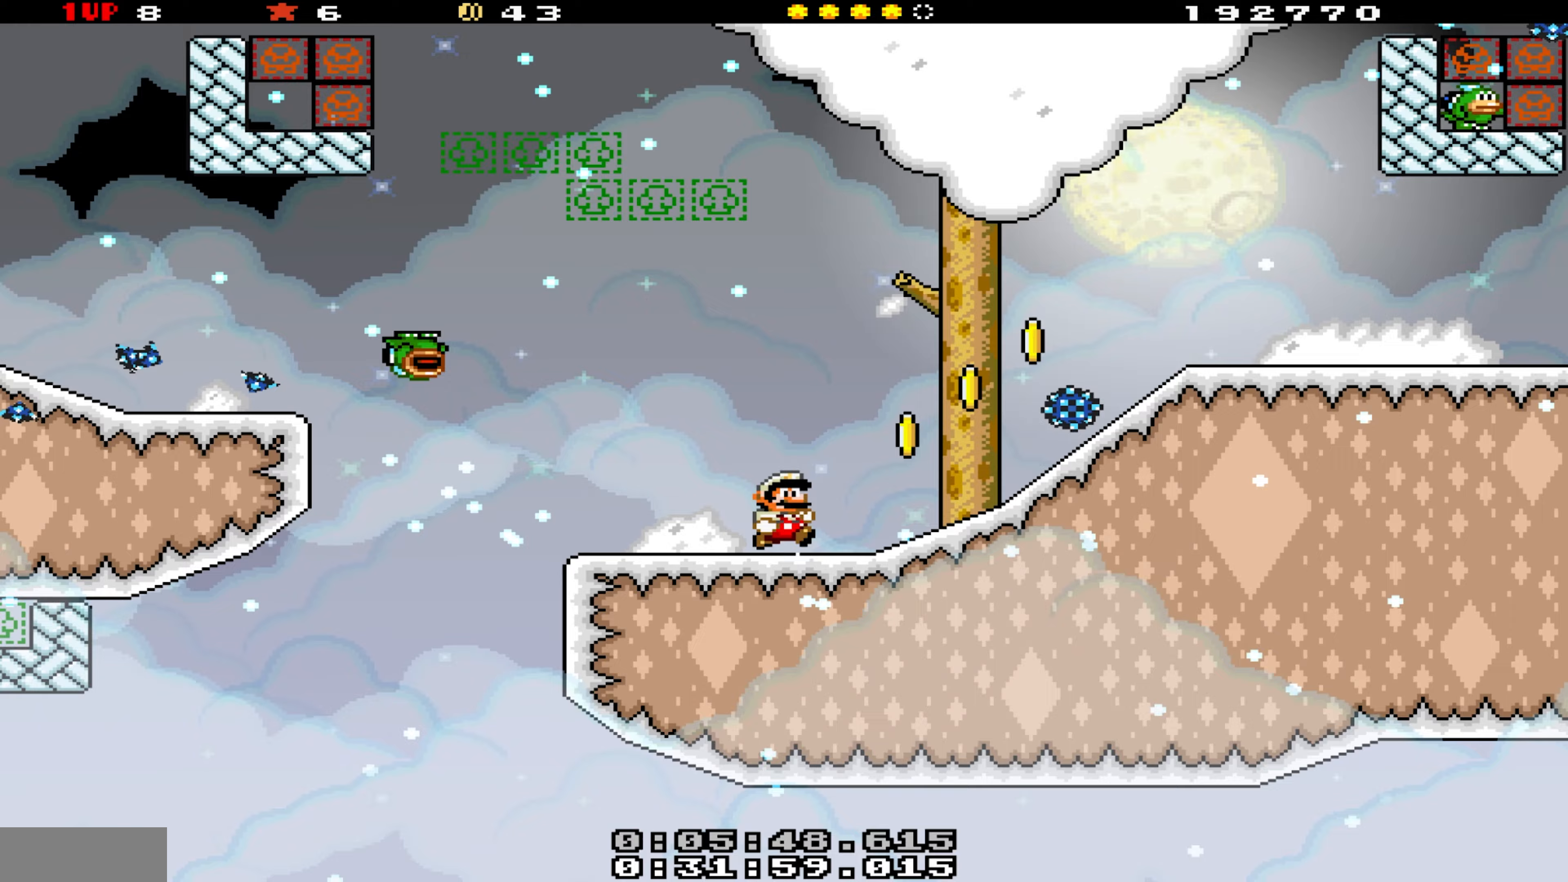
Gameplay with a controller (Nintendo layout); each line is a JSON object with the inputs held at the frame after it. "events" lists button and stick changes between this image and that frame as [ms after this image, input, new state], when the widget could be followed in between. Not read: L3 R3.
{"buttons": ["B", "Y", "DPAD_RIGHT"], "events": [[200, "B", "down"]]}
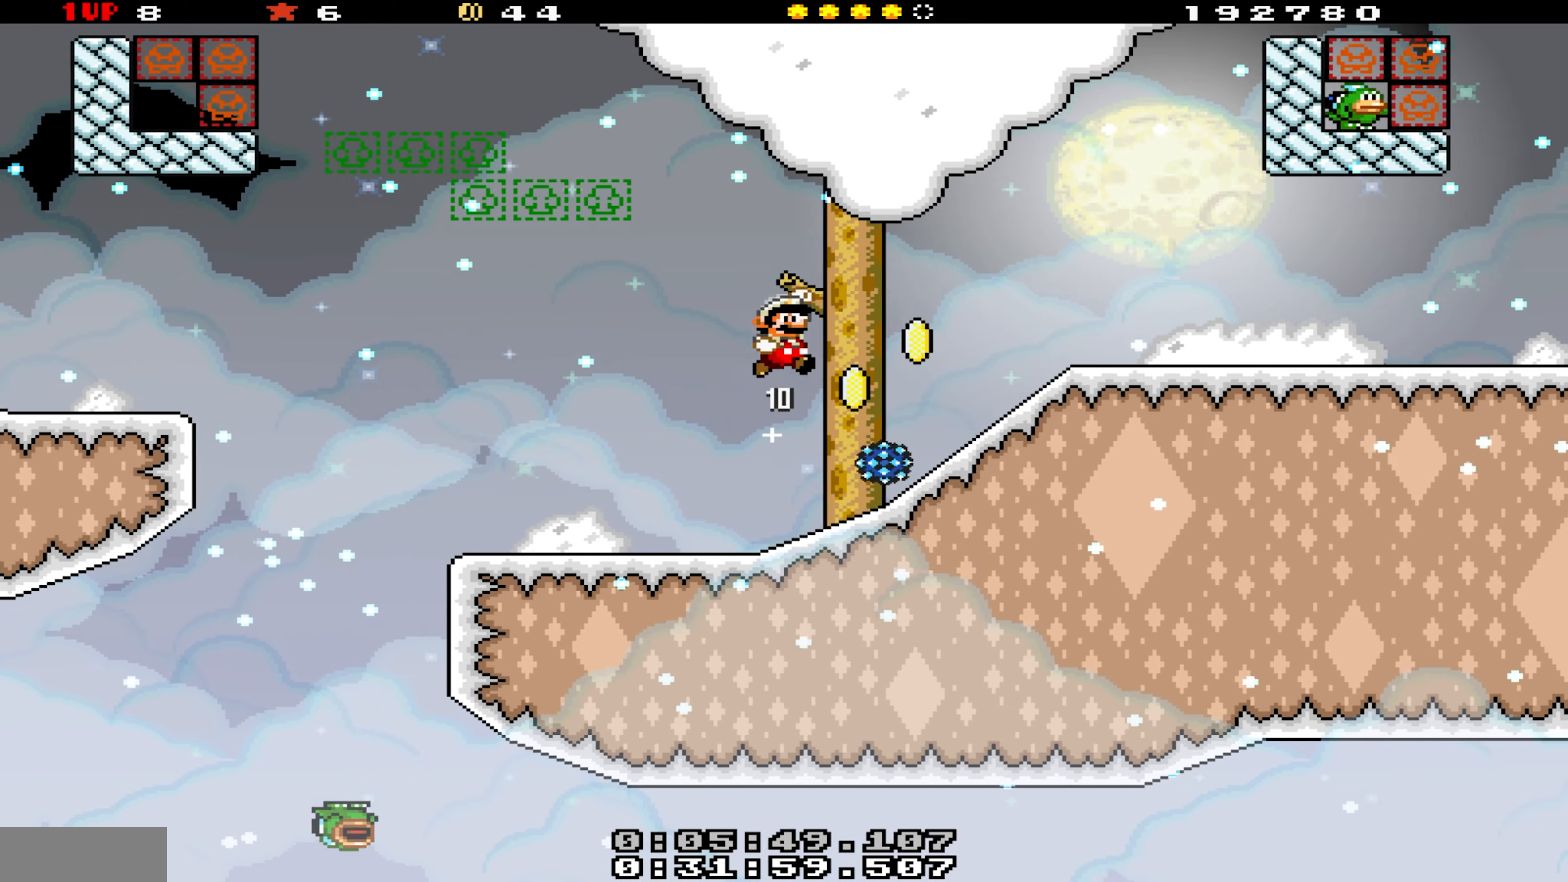
{"buttons": ["Y", "DPAD_RIGHT"], "events": [[267, "B", "up"]]}
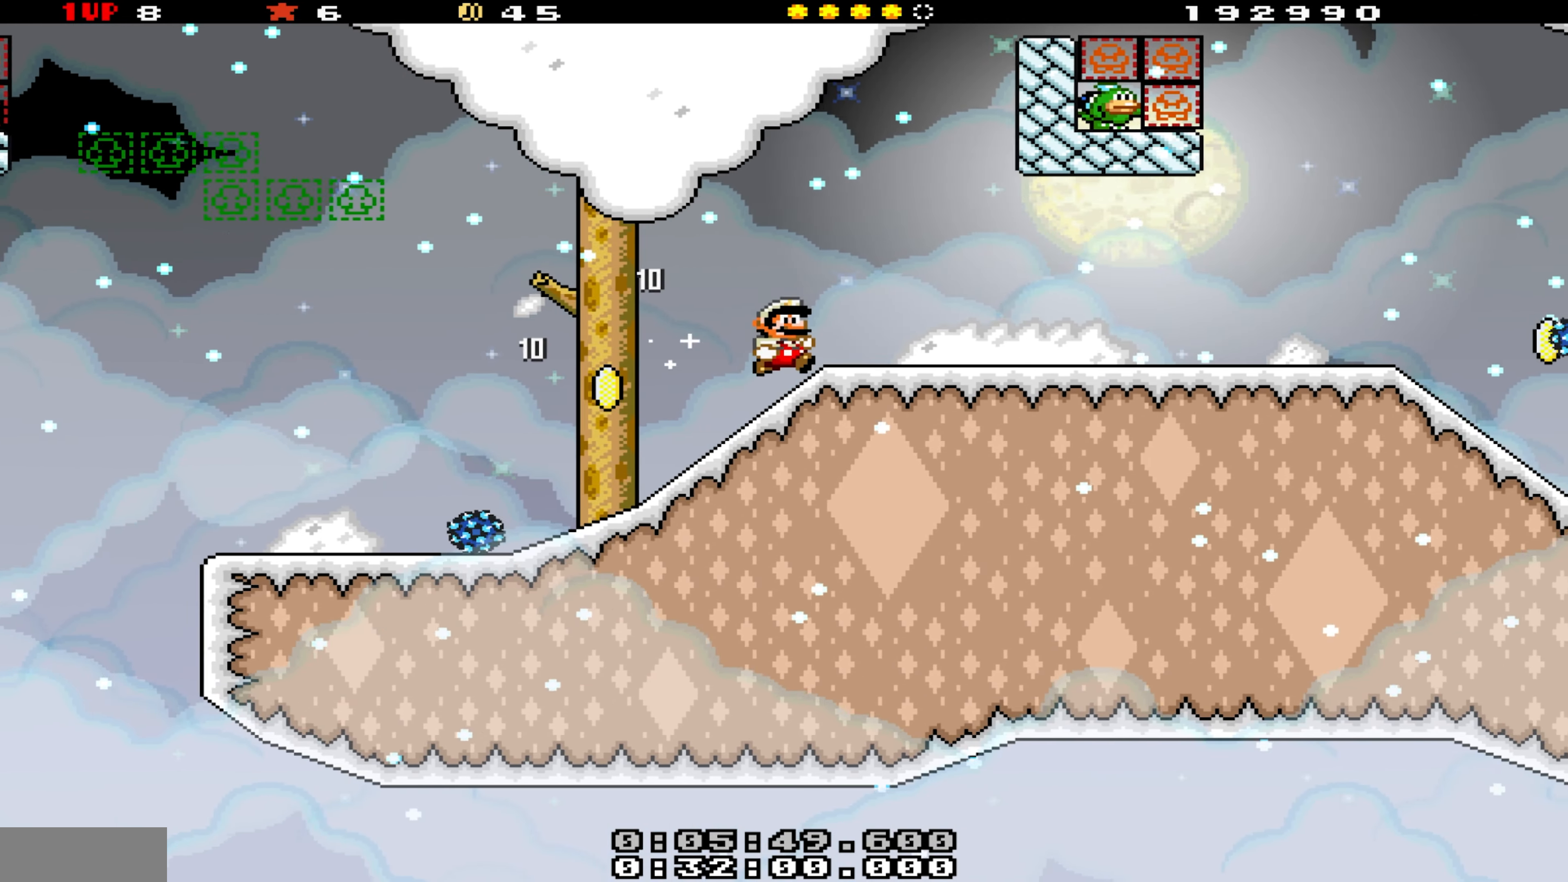
{"buttons": ["Y", "DPAD_RIGHT"], "events": []}
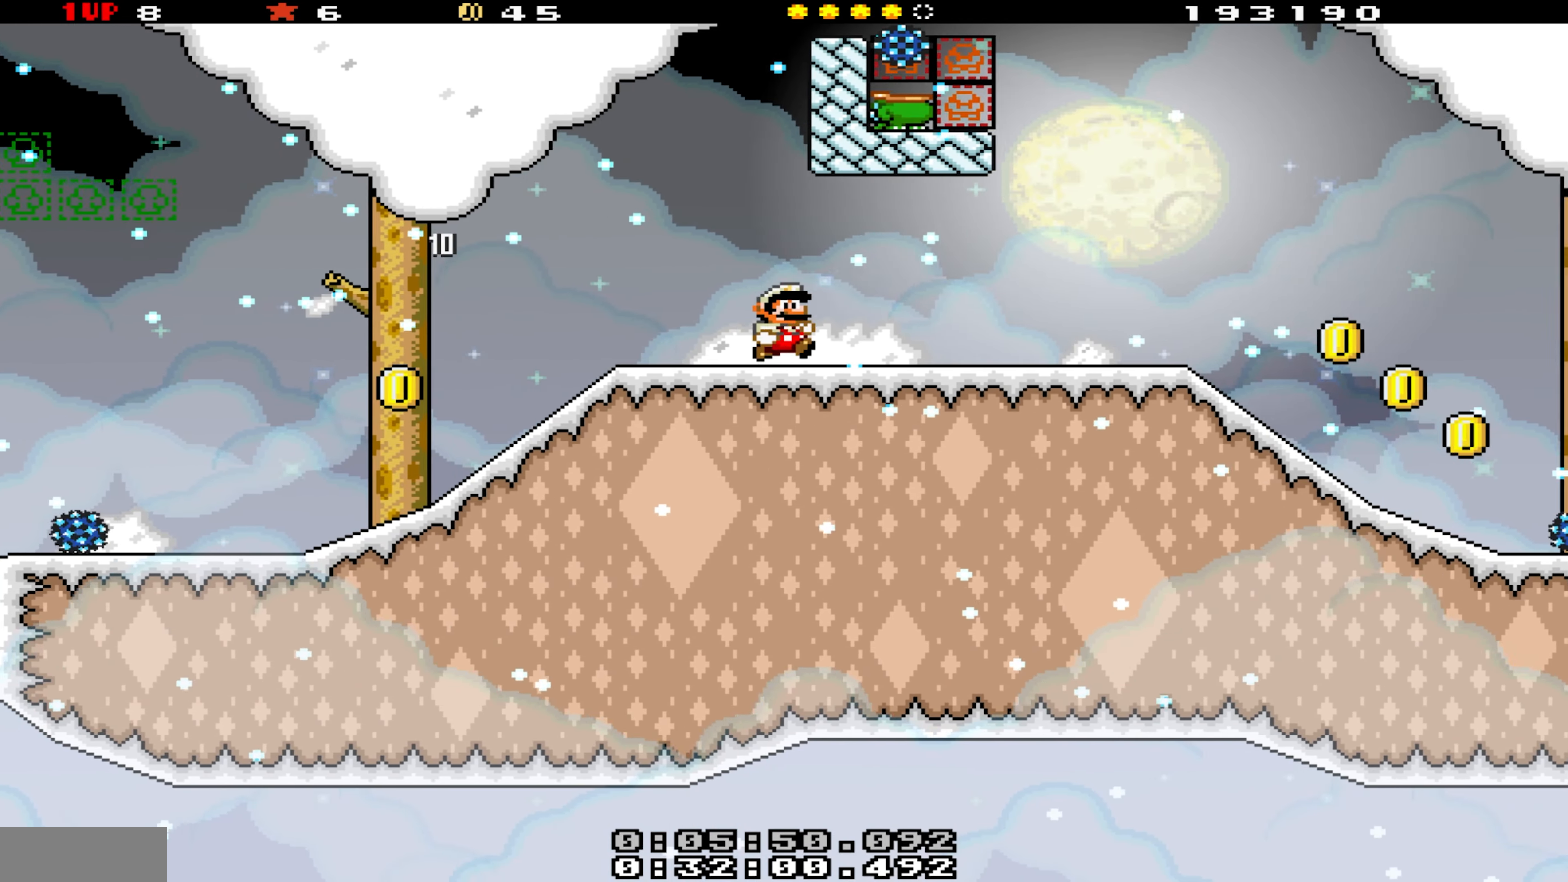
{"buttons": ["Y"], "events": [[17, "DPAD_RIGHT", "up"], [50, "DPAD_LEFT", "down"], [200, "DPAD_LEFT", "up"]]}
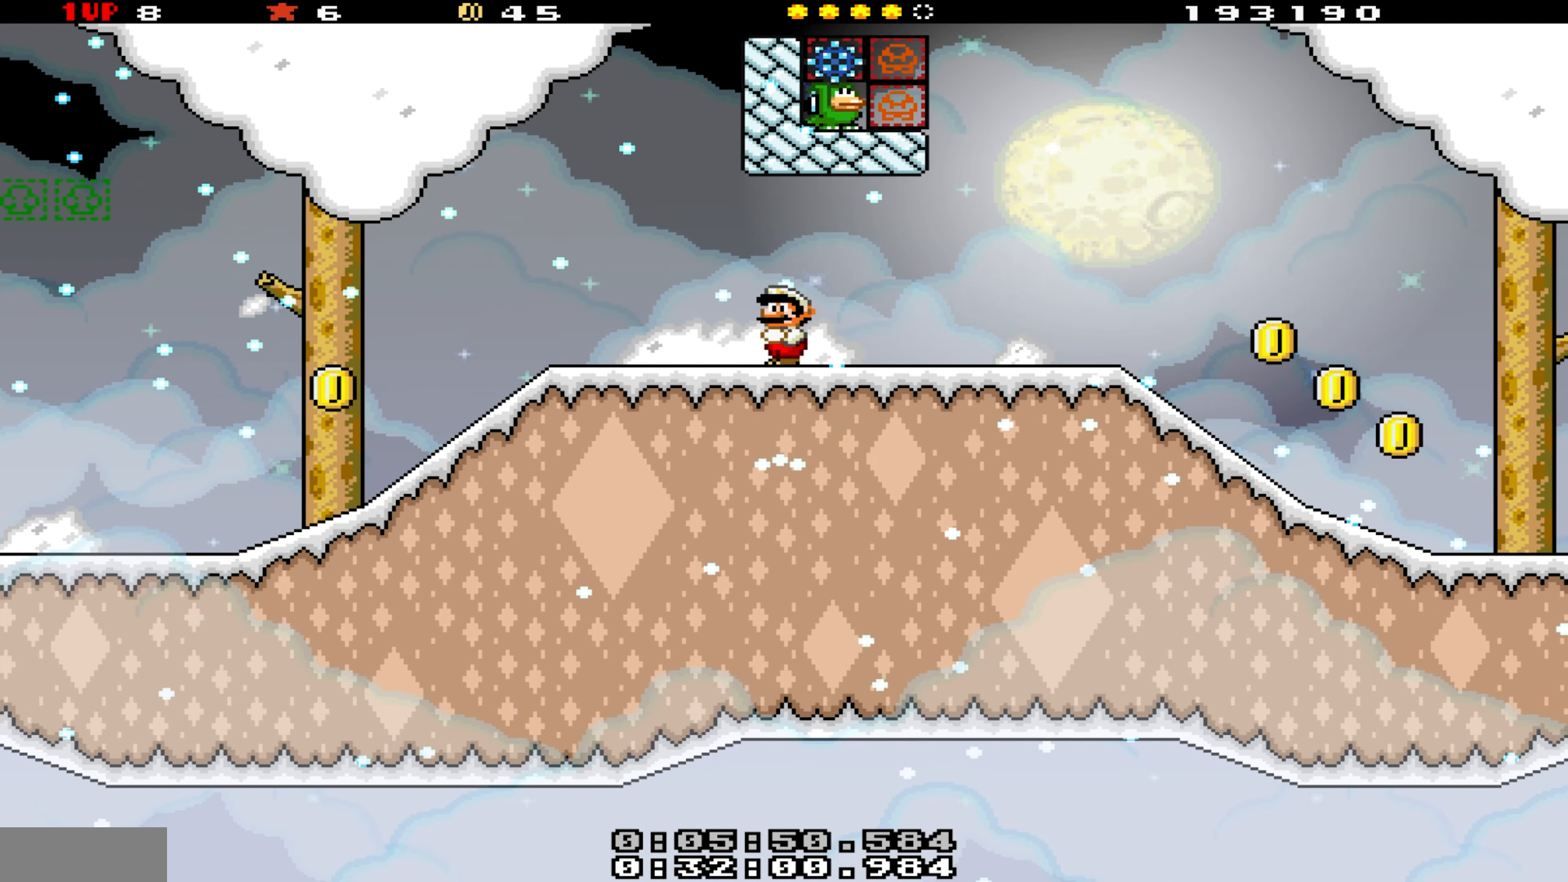
{"buttons": ["Y", "DPAD_RIGHT"], "events": [[467, "DPAD_RIGHT", "down"]]}
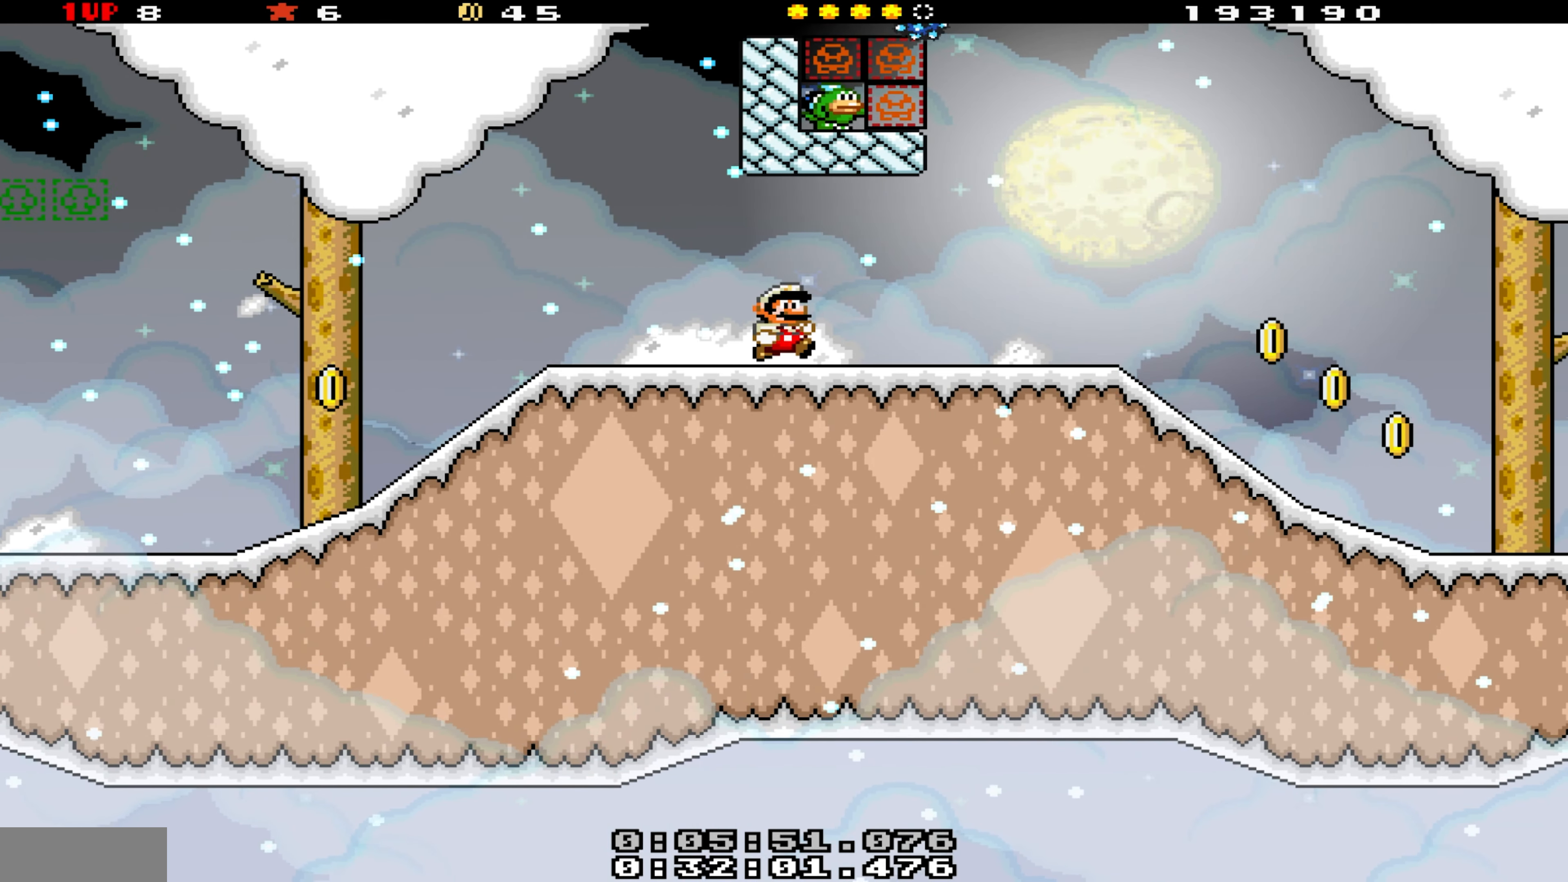
{"buttons": ["B", "Y", "DPAD_RIGHT"], "events": [[500, "B", "down"]]}
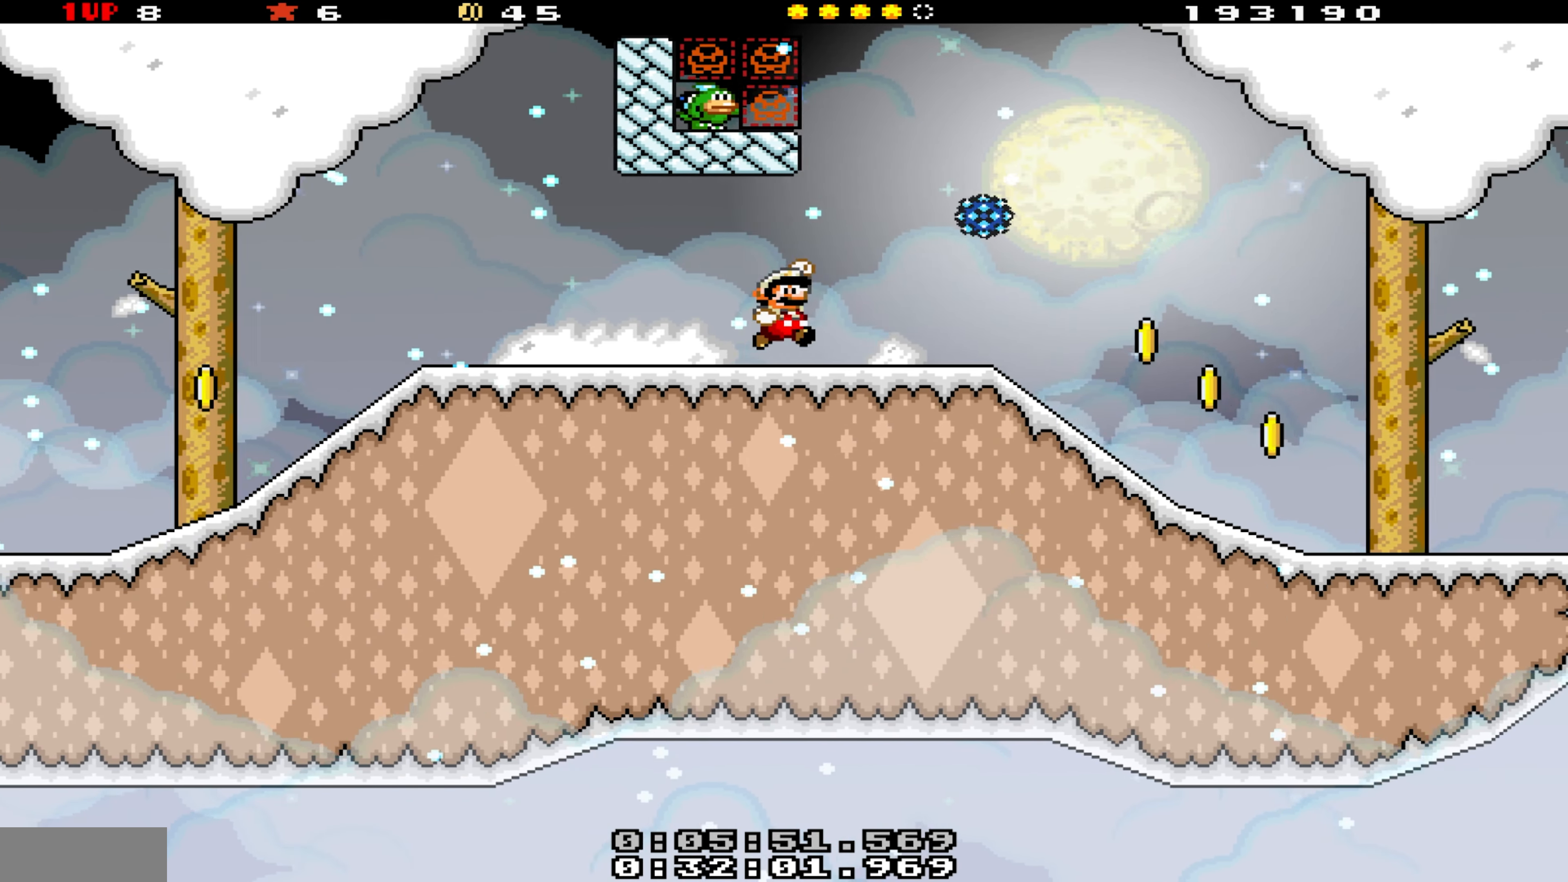
{"buttons": ["Y"], "events": [[150, "DPAD_RIGHT", "up"], [183, "DPAD_LEFT", "down"], [200, "Y", "up"], [217, "B", "up"], [250, "DPAD_UP", "down"], [333, "DPAD_LEFT", "up"], [333, "Y", "down"], [383, "DPAD_UP", "up"]]}
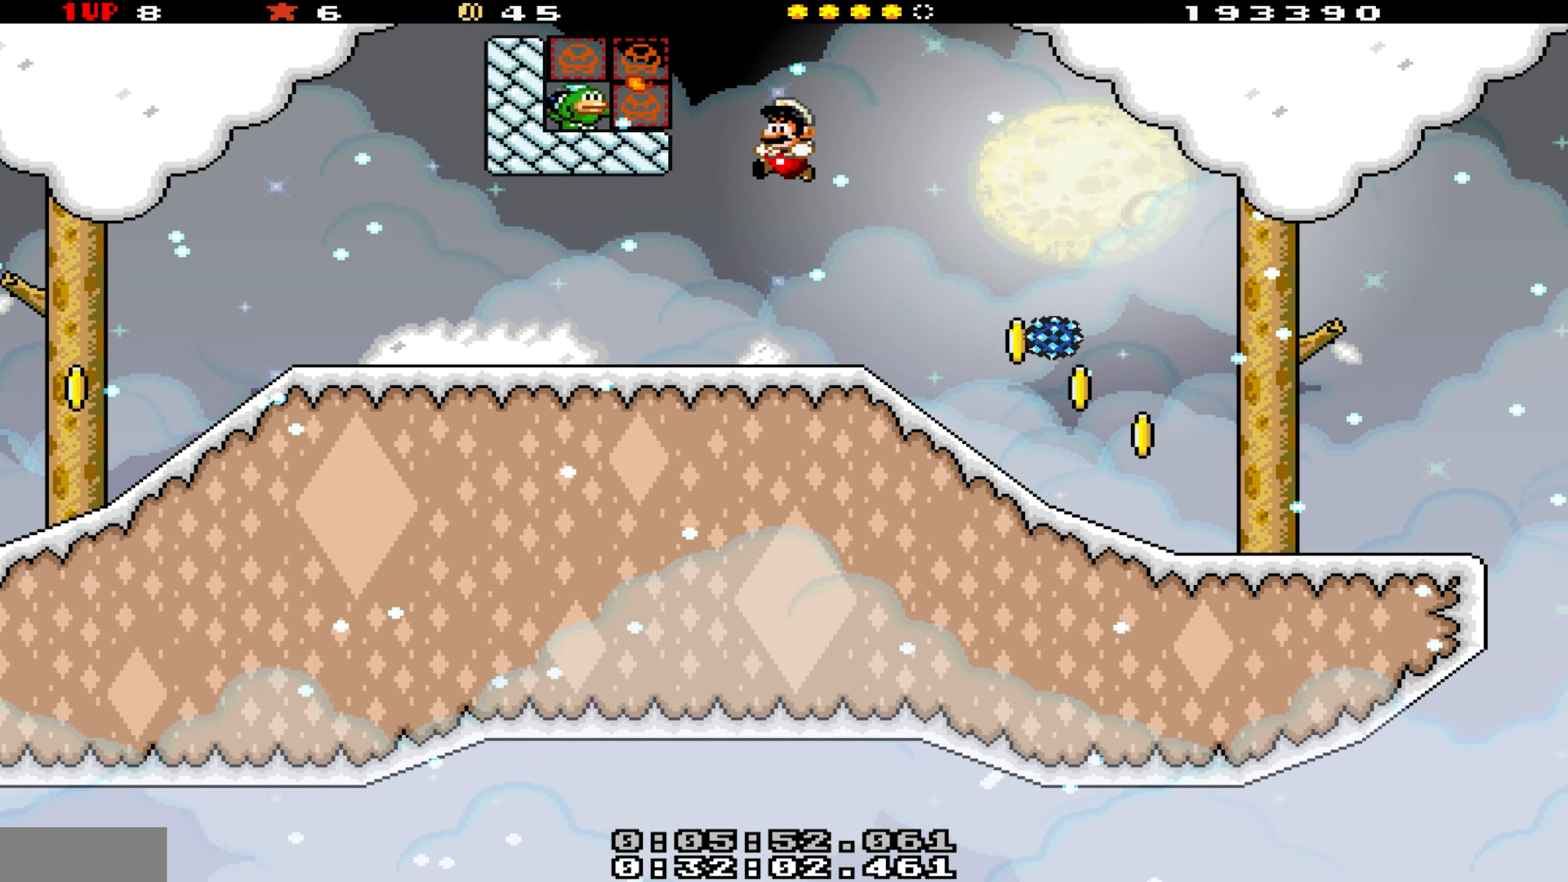
{"buttons": ["Y", "DPAD_RIGHT"], "events": [[50, "DPAD_RIGHT", "down"]]}
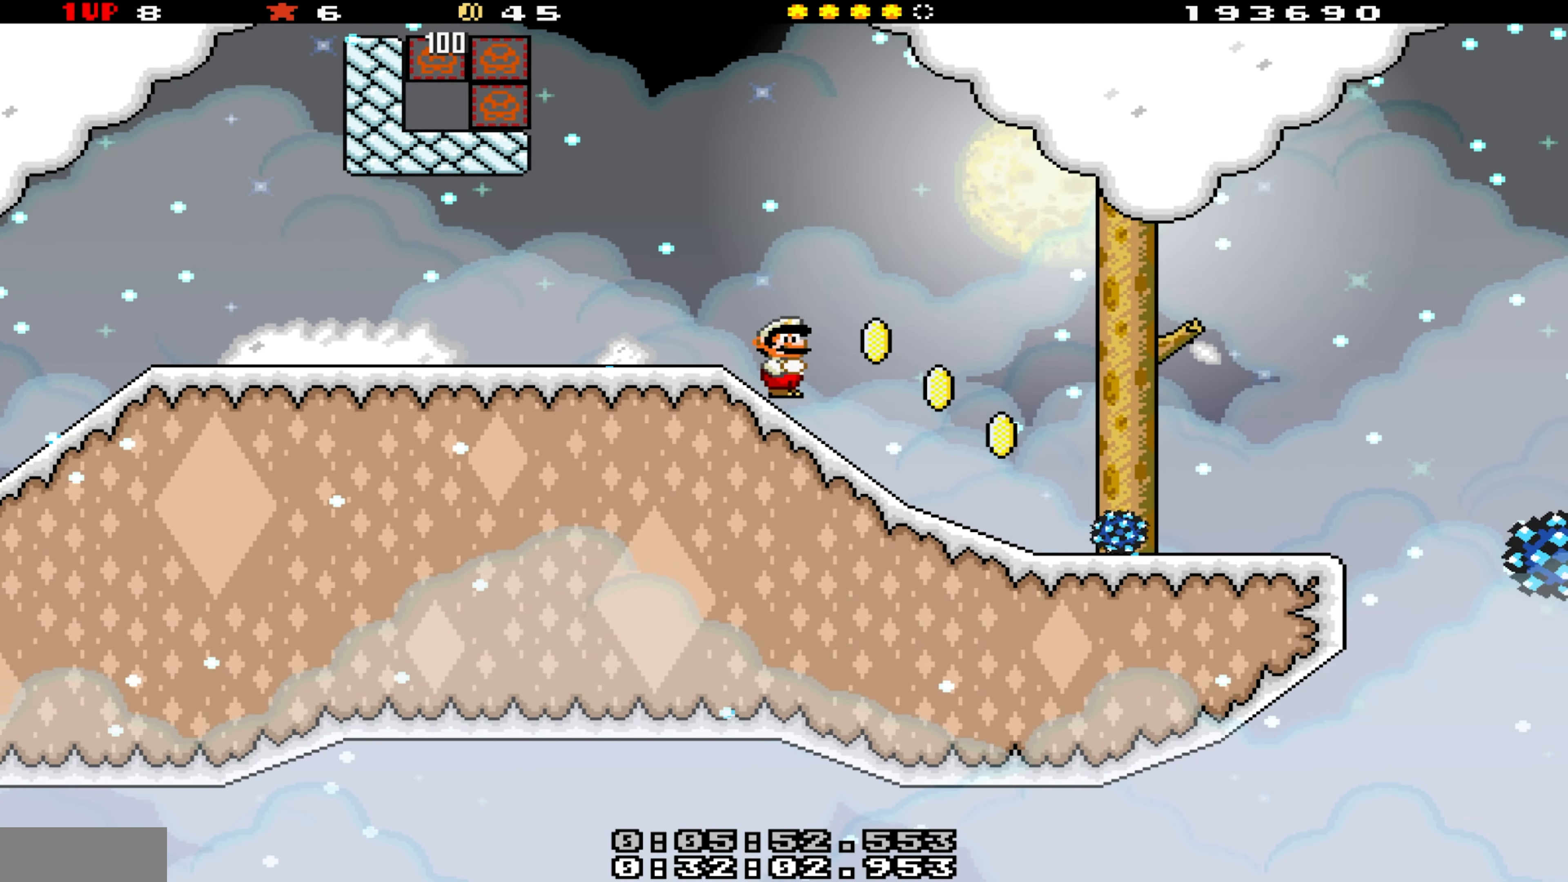
{"buttons": ["Y", "DPAD_RIGHT"], "events": [[167, "DPAD_RIGHT", "up"], [250, "DPAD_LEFT", "down"], [383, "DPAD_LEFT", "up"], [467, "DPAD_RIGHT", "down"]]}
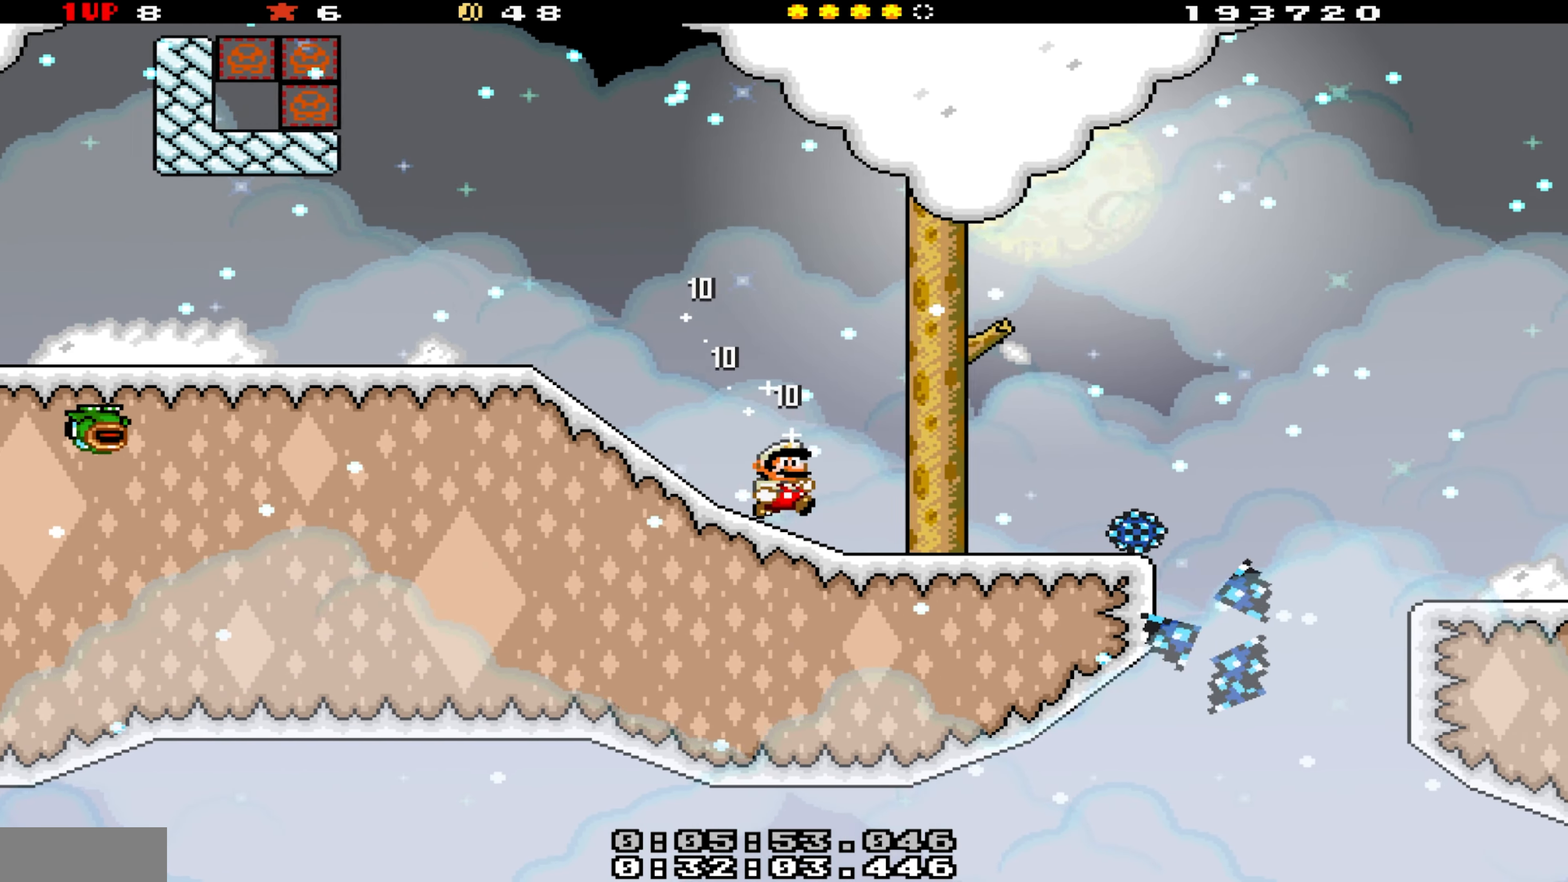
{"buttons": ["Y", "DPAD_RIGHT"], "events": [[67, "DPAD_RIGHT", "up"], [450, "DPAD_RIGHT", "down"]]}